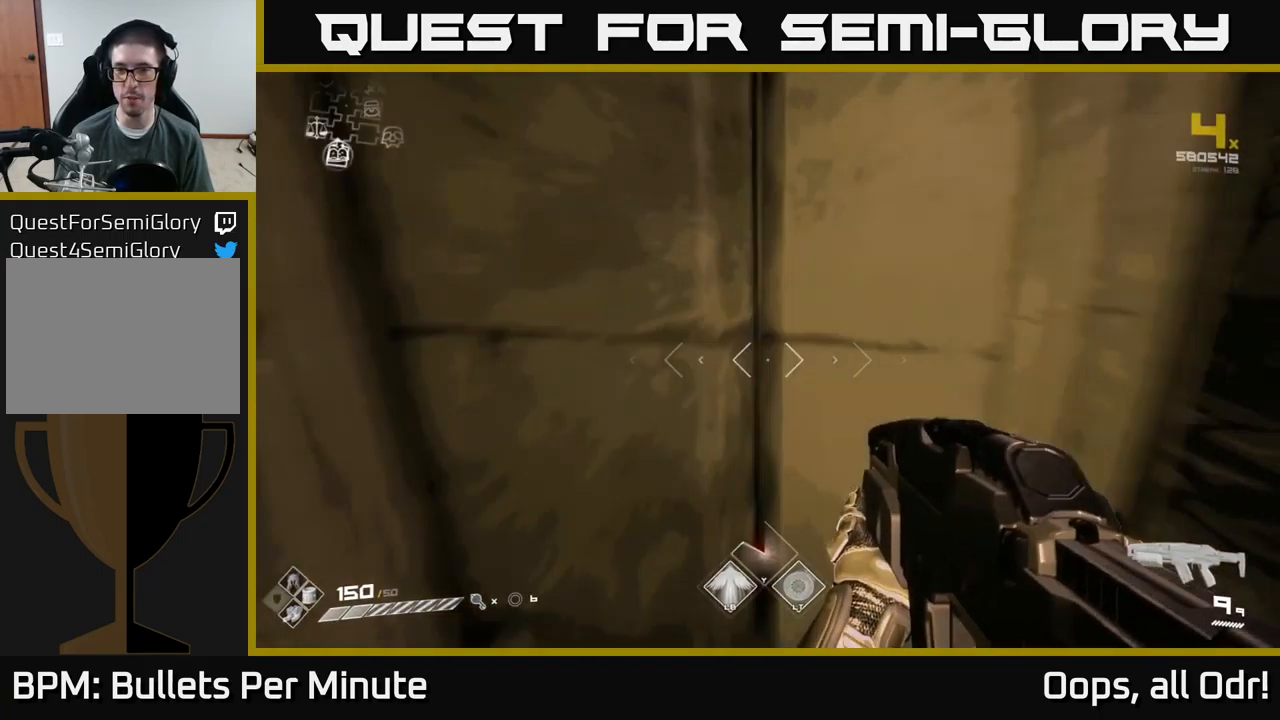
Gameplay with a controller (Xbox layout); each line is a JSON object with the inputs held at the frame after it. "events" lists button and stick changes between this image and that frame as [ms after this image, input, new state], when the widget could be followed in between.
{"buttons": ["L1"], "left_stick": "up", "right_stick": "center", "events": [[100, "left_stick", "up-right"], [100, "right_stick", "right"], [317, "right_stick", "center"], [334, "left_stick", "up"], [450, "L1", "down"]]}
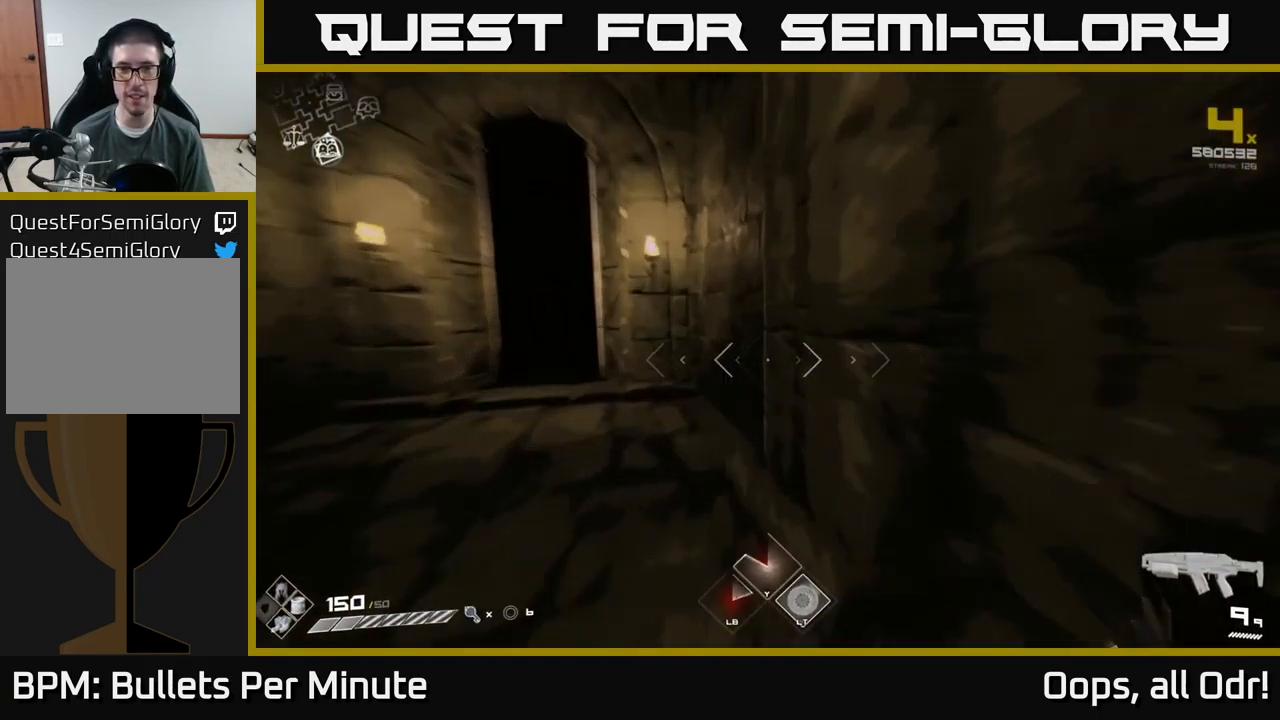
{"buttons": ["L1"], "left_stick": "up-left", "right_stick": "center", "events": [[34, "right_stick", "left"], [184, "right_stick", "center"], [284, "left_stick", "up-left"]]}
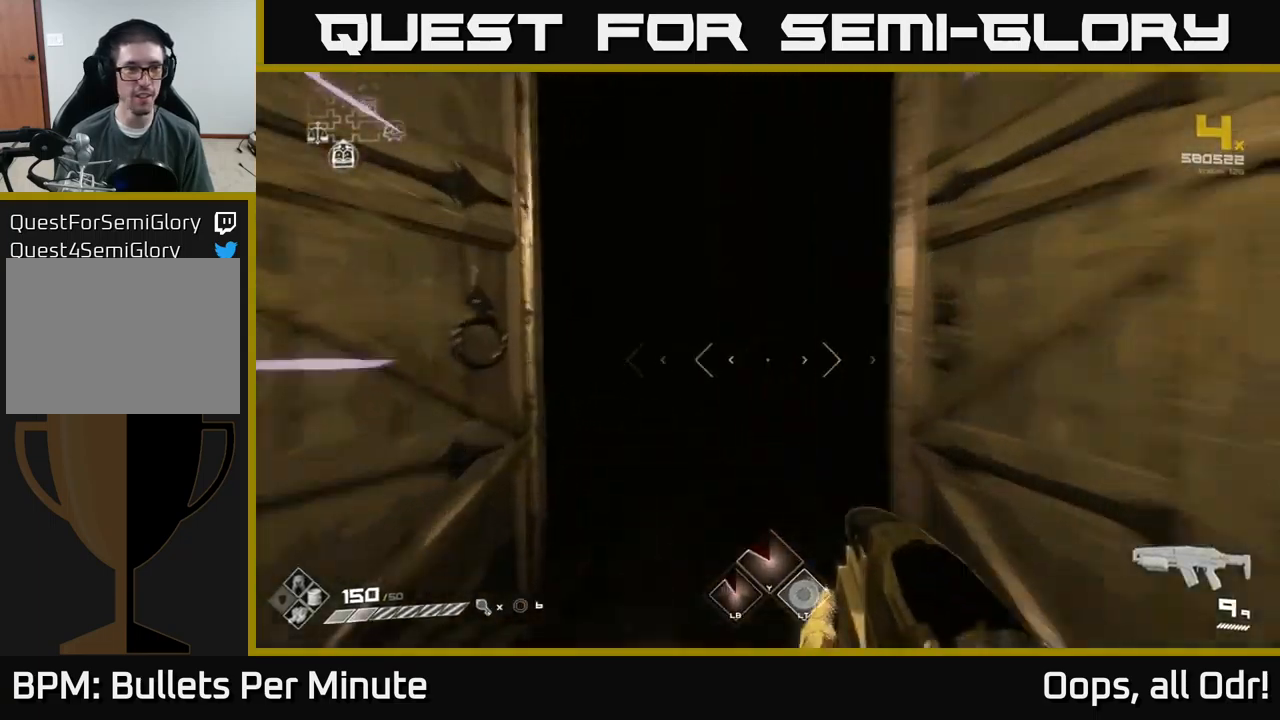
{"buttons": ["L1"], "left_stick": "up", "right_stick": "center", "events": [[33, "left_stick", "up"]]}
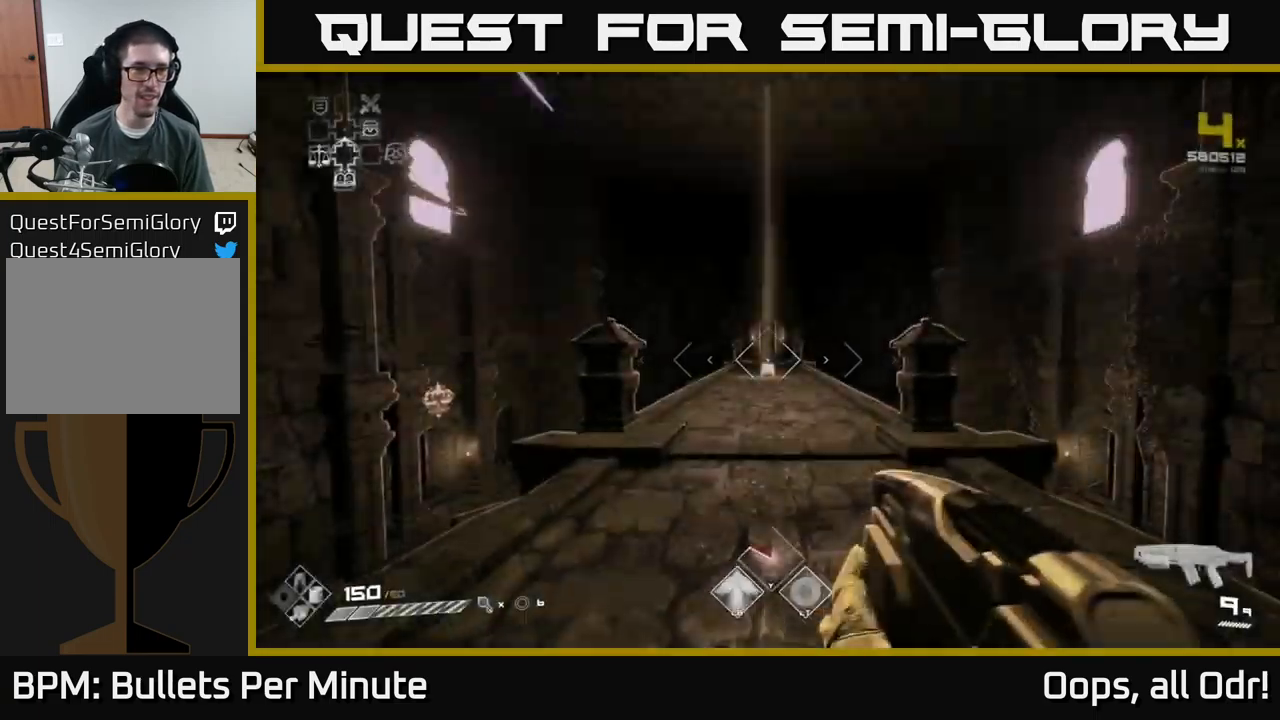
{"buttons": ["L1"], "left_stick": "up", "right_stick": "right", "events": [[416, "right_stick", "right"]]}
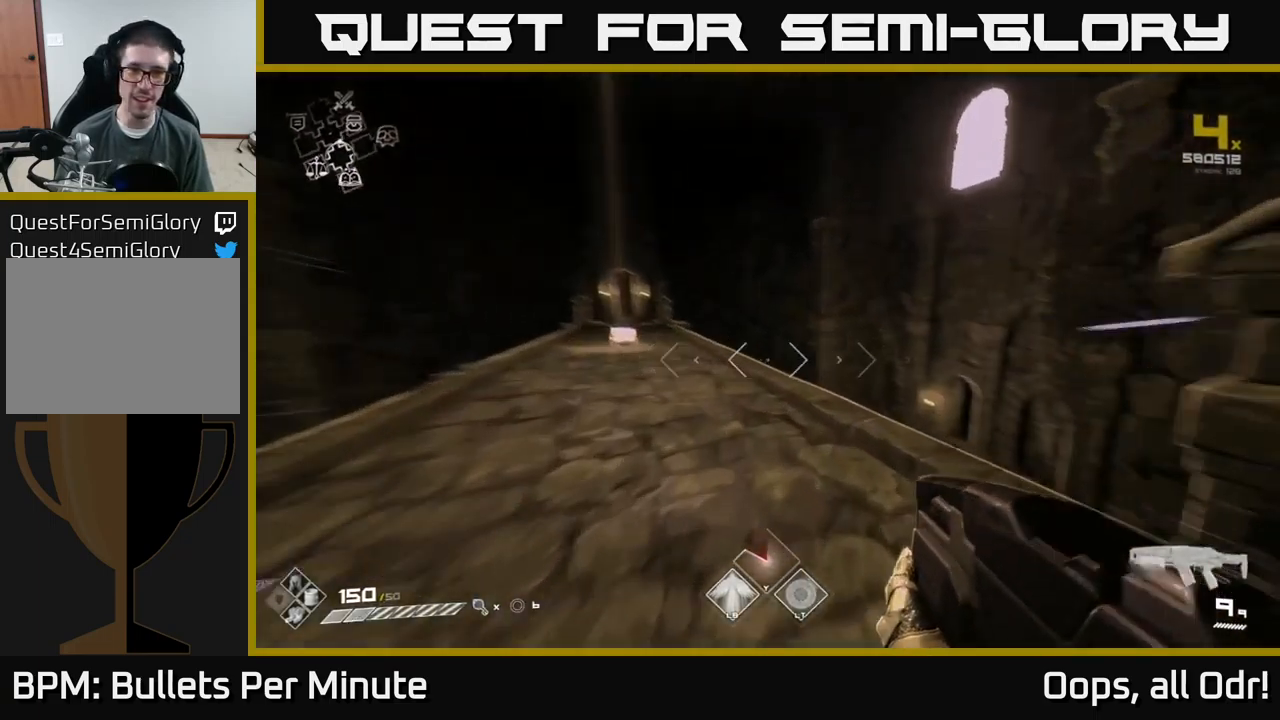
{"buttons": ["L1"], "left_stick": "up", "right_stick": "center", "events": [[50, "left_stick", "up-left"], [83, "right_stick", "left"], [250, "left_stick", "up"], [266, "right_stick", "center"]]}
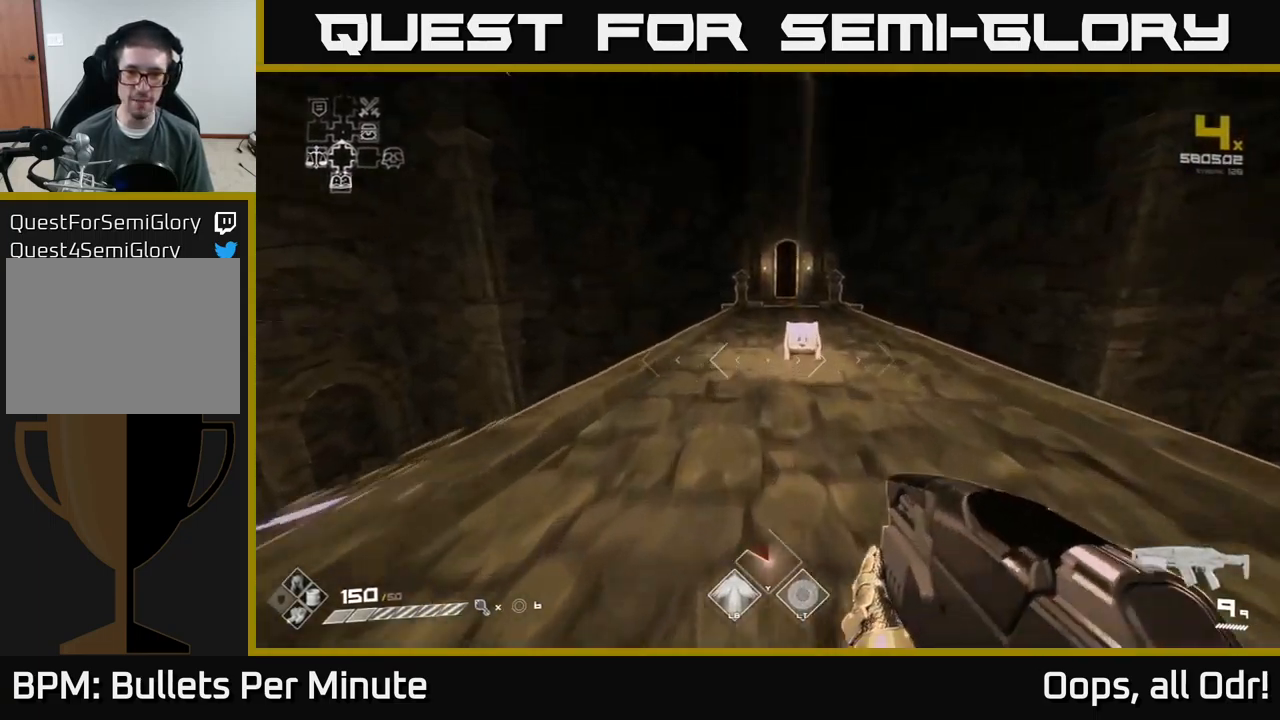
{"buttons": ["X"], "left_stick": "center", "right_stick": "center", "events": [[200, "right_stick", "down-right"], [266, "right_stick", "center"], [366, "L1", "up"], [383, "X", "down"], [383, "left_stick", "up-right"], [500, "left_stick", "center"]]}
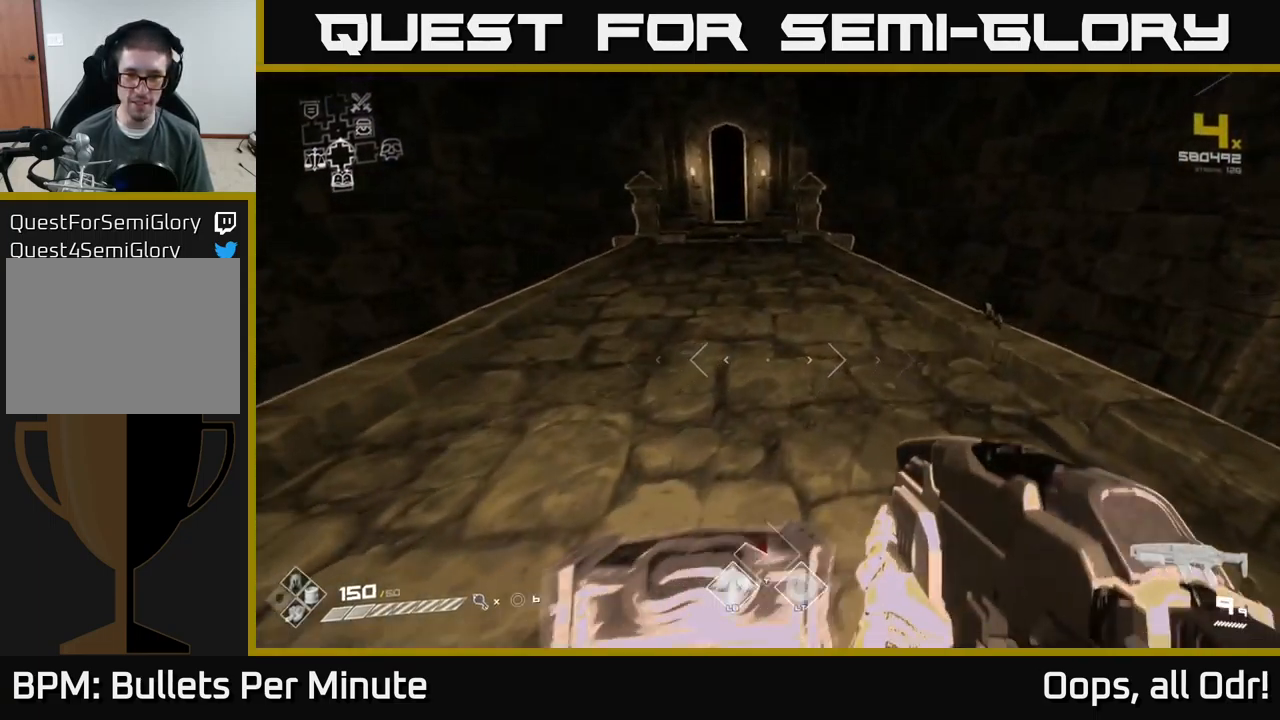
{"buttons": [], "left_stick": "center", "right_stick": "center", "events": [[33, "X", "up"], [100, "X", "down"], [166, "left_stick", "down"], [183, "X", "up"], [333, "left_stick", "center"]]}
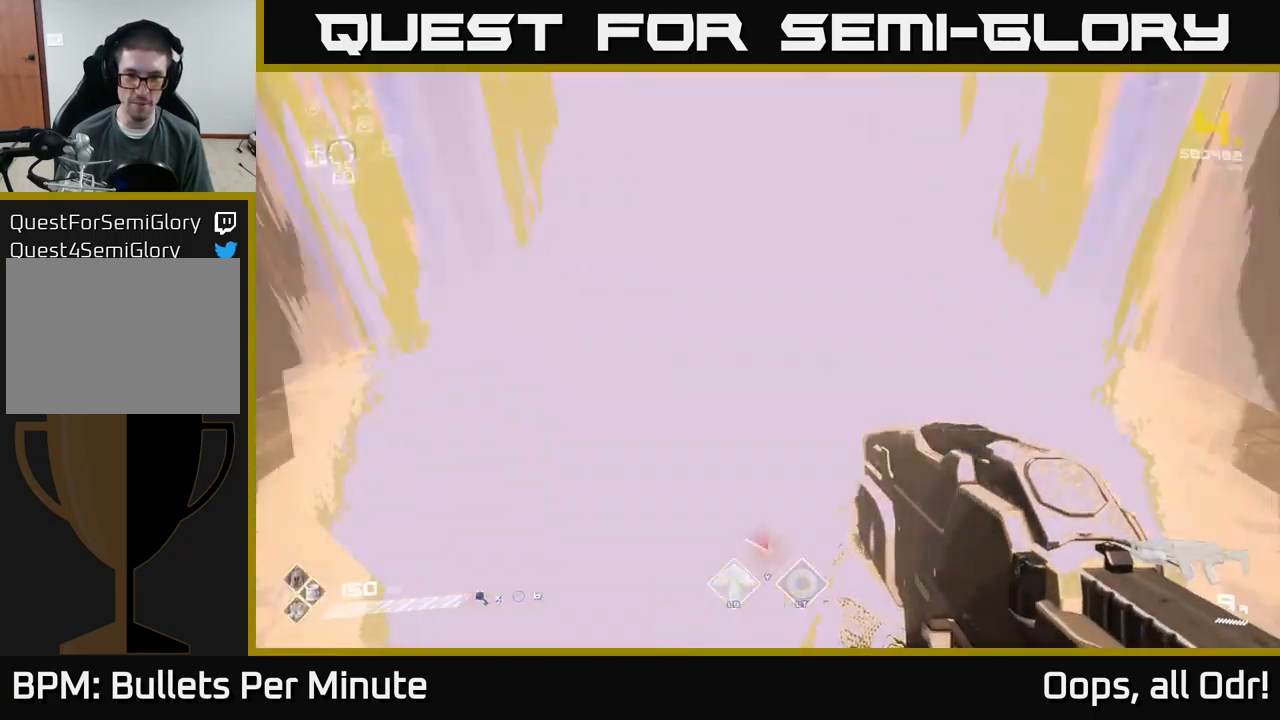
{"buttons": [], "left_stick": "down-right", "right_stick": "center", "events": [[133, "left_stick", "up"], [433, "left_stick", "down-right"]]}
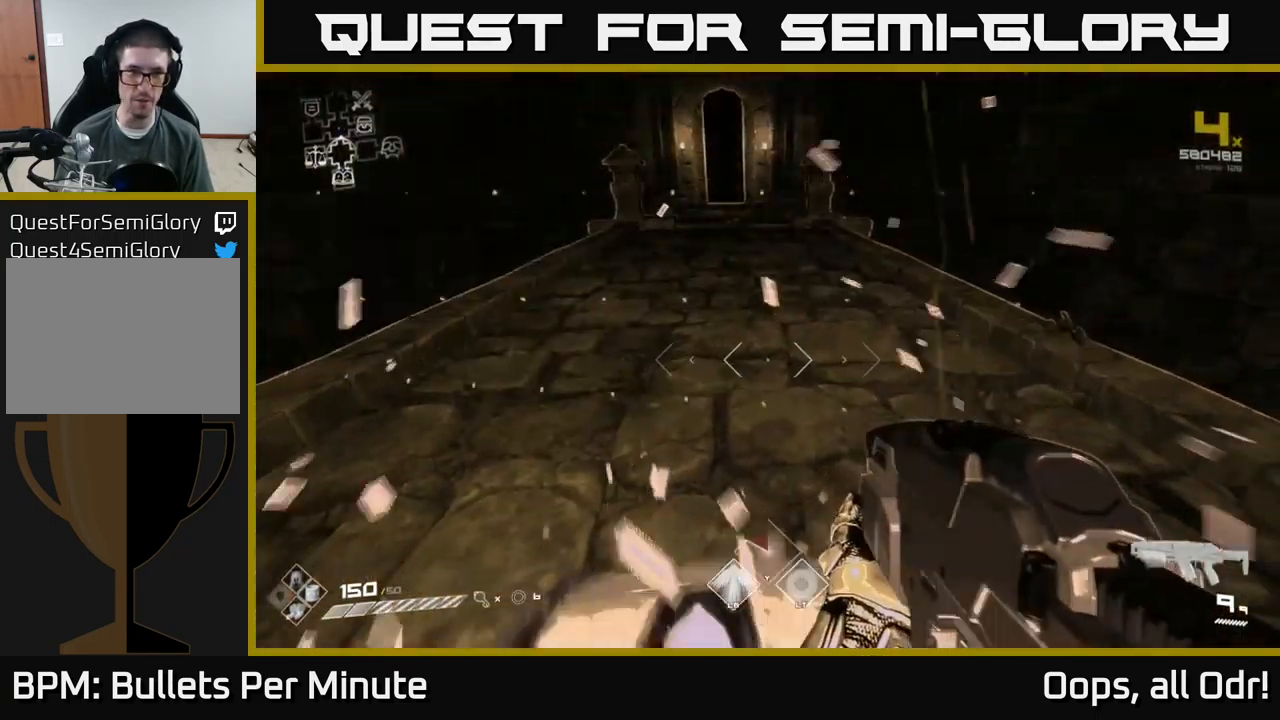
{"buttons": [], "left_stick": "up", "right_stick": "center", "events": [[333, "left_stick", "up"], [383, "right_stick", "up-left"], [483, "right_stick", "center"]]}
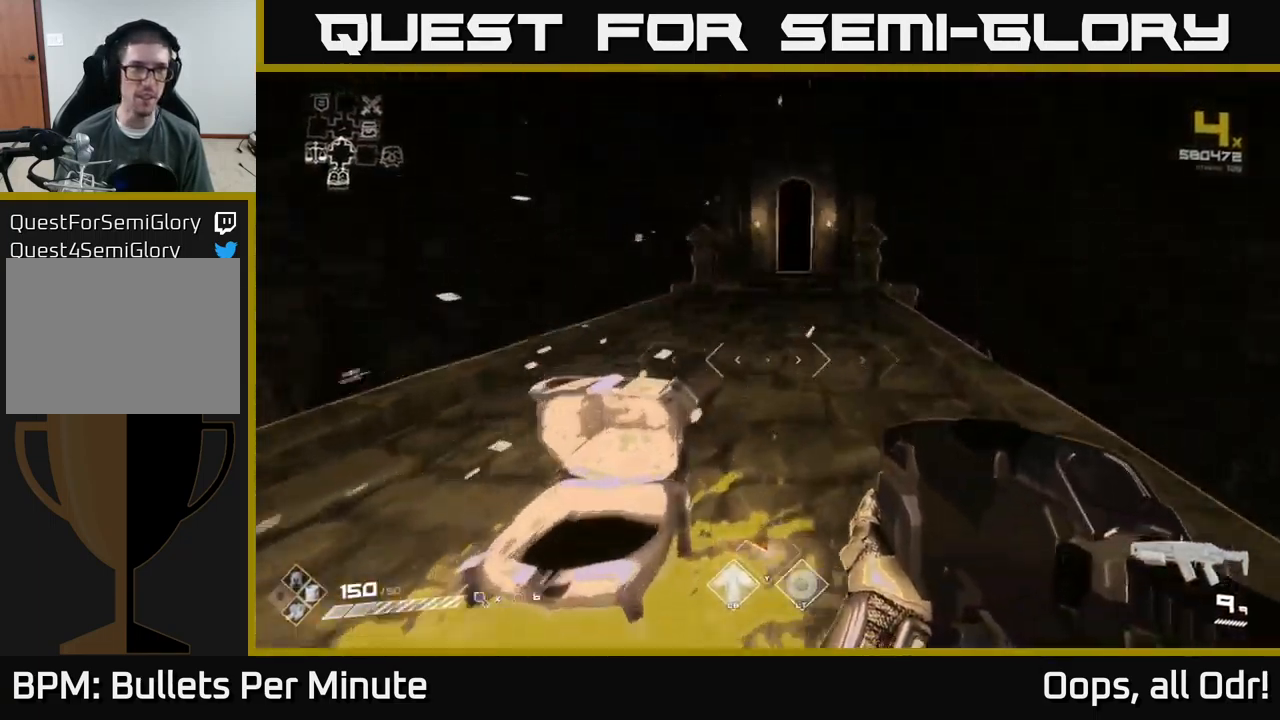
{"buttons": ["L1"], "left_stick": "up", "right_stick": "center", "events": [[183, "L1", "down"]]}
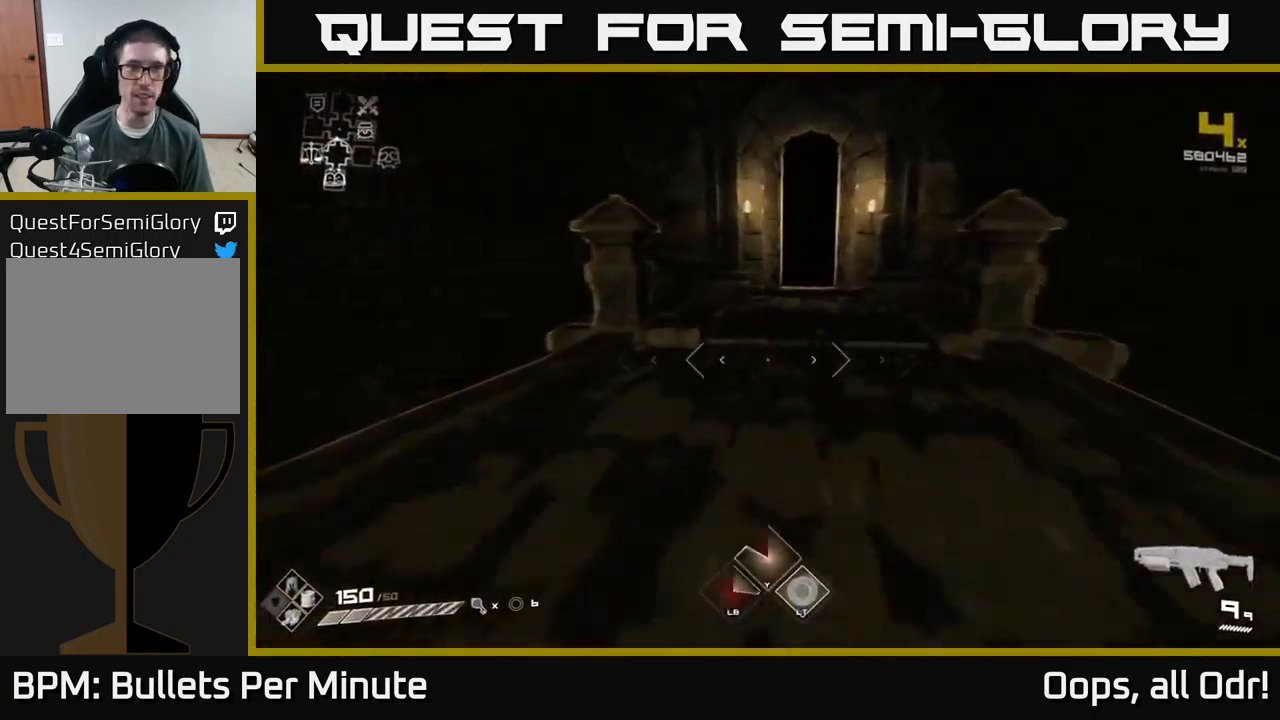
{"buttons": ["L1"], "left_stick": "up", "right_stick": "center", "events": []}
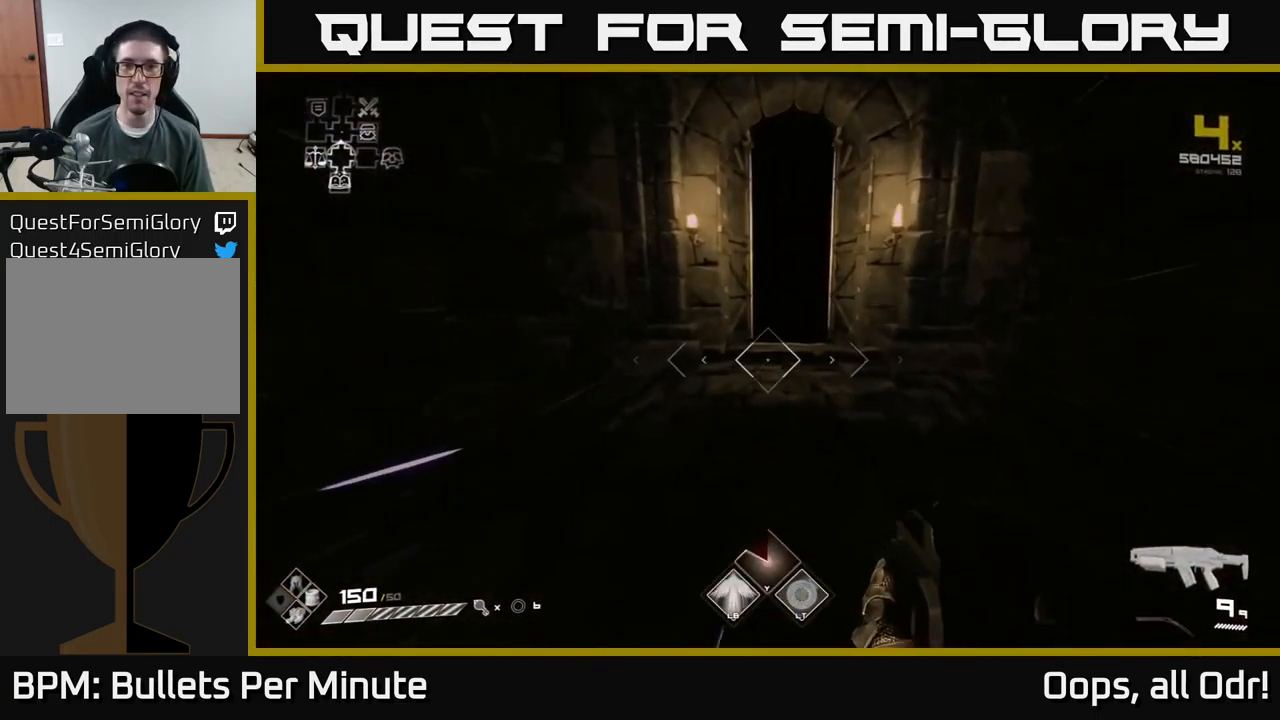
{"buttons": ["L1"], "left_stick": "up", "right_stick": "center", "events": [[199, "right_stick", "up"], [299, "right_stick", "center"]]}
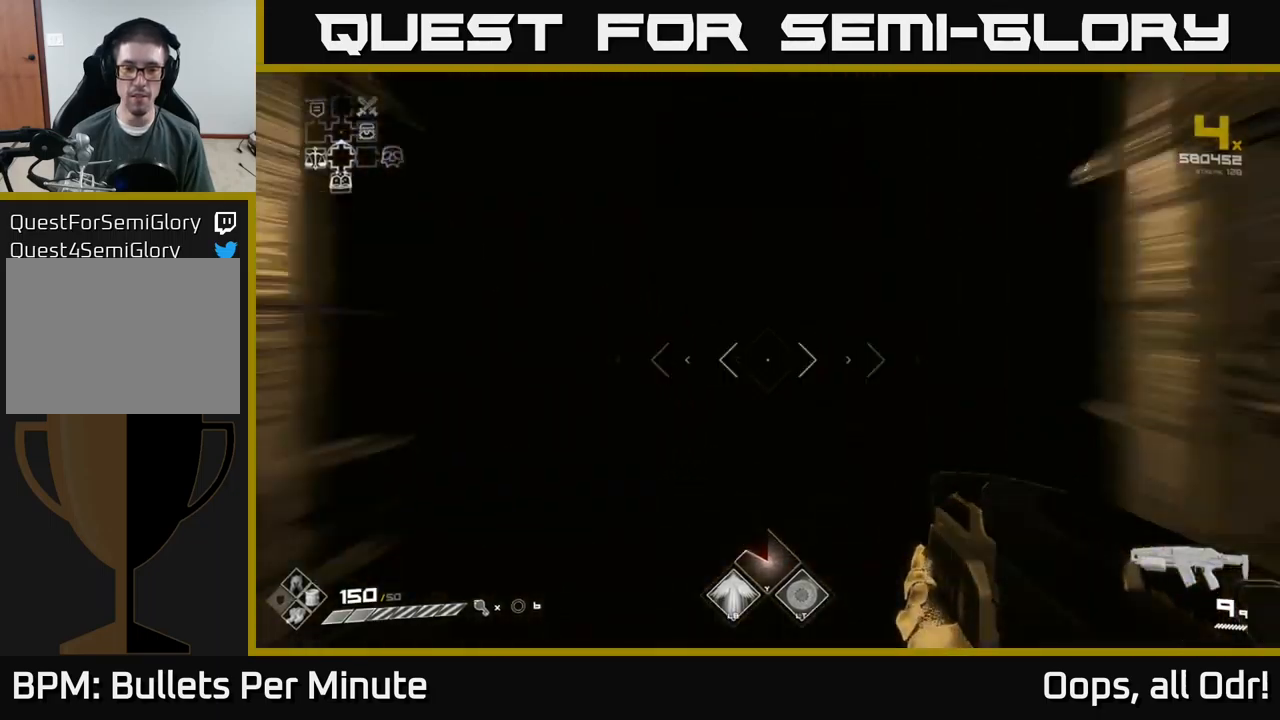
{"buttons": [], "left_stick": "up", "right_stick": "center", "events": [[317, "L1", "up"]]}
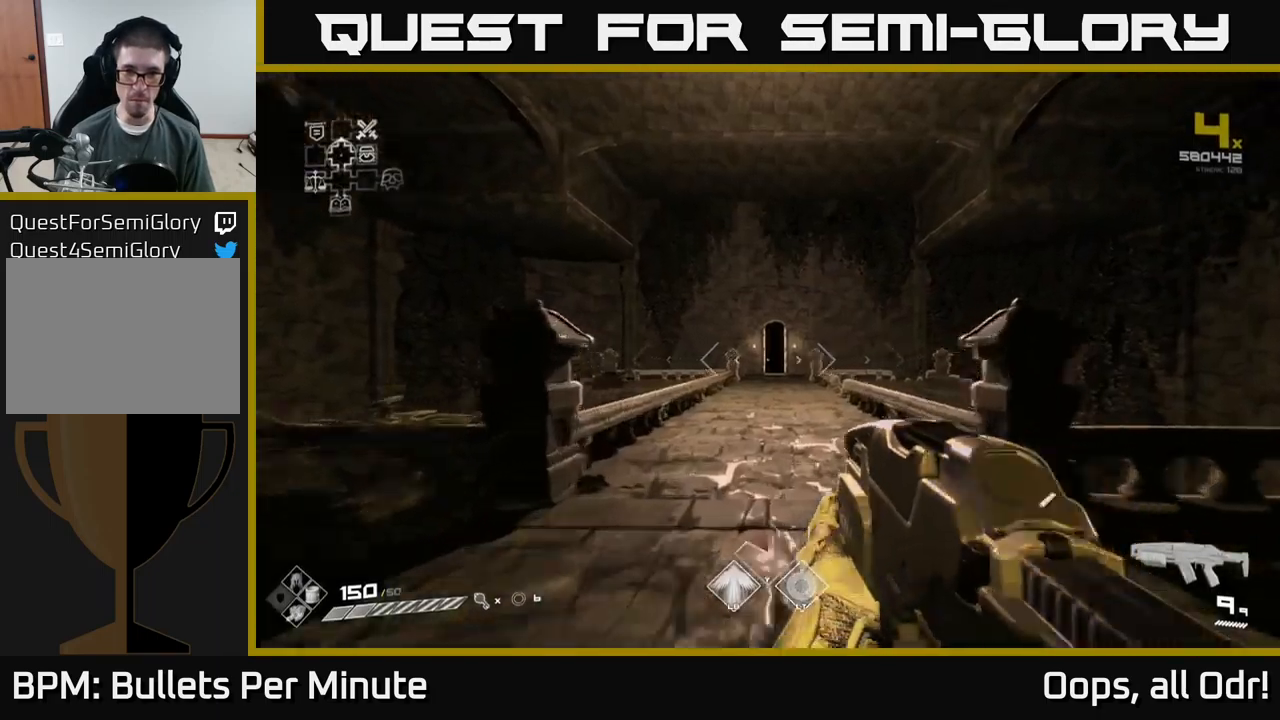
{"buttons": [], "left_stick": "up", "right_stick": "left", "events": [[400, "right_stick", "left"]]}
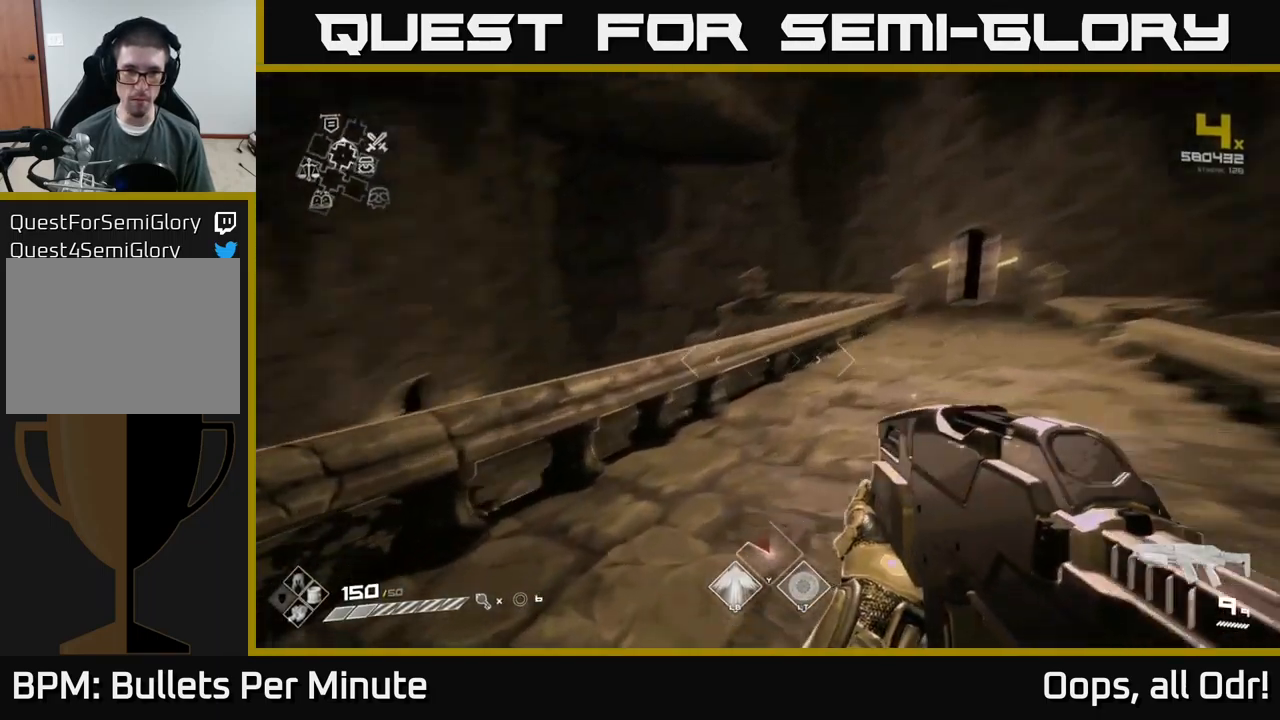
{"buttons": [], "left_stick": "right", "right_stick": "right", "events": [[17, "left_stick", "up-right"], [133, "left_stick", "center"], [217, "left_stick", "right"], [283, "right_stick", "center"], [350, "right_stick", "right"]]}
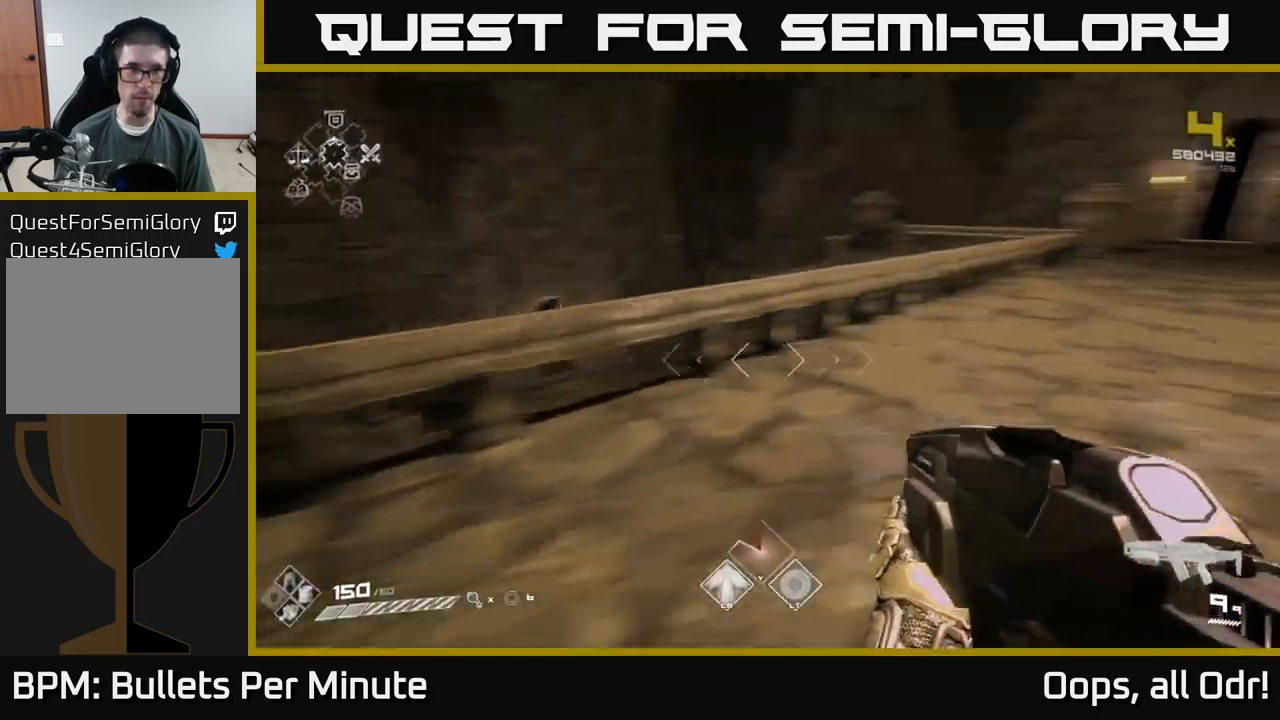
{"buttons": [], "left_stick": "up", "right_stick": "center", "events": [[117, "left_stick", "up"], [183, "right_stick", "center"]]}
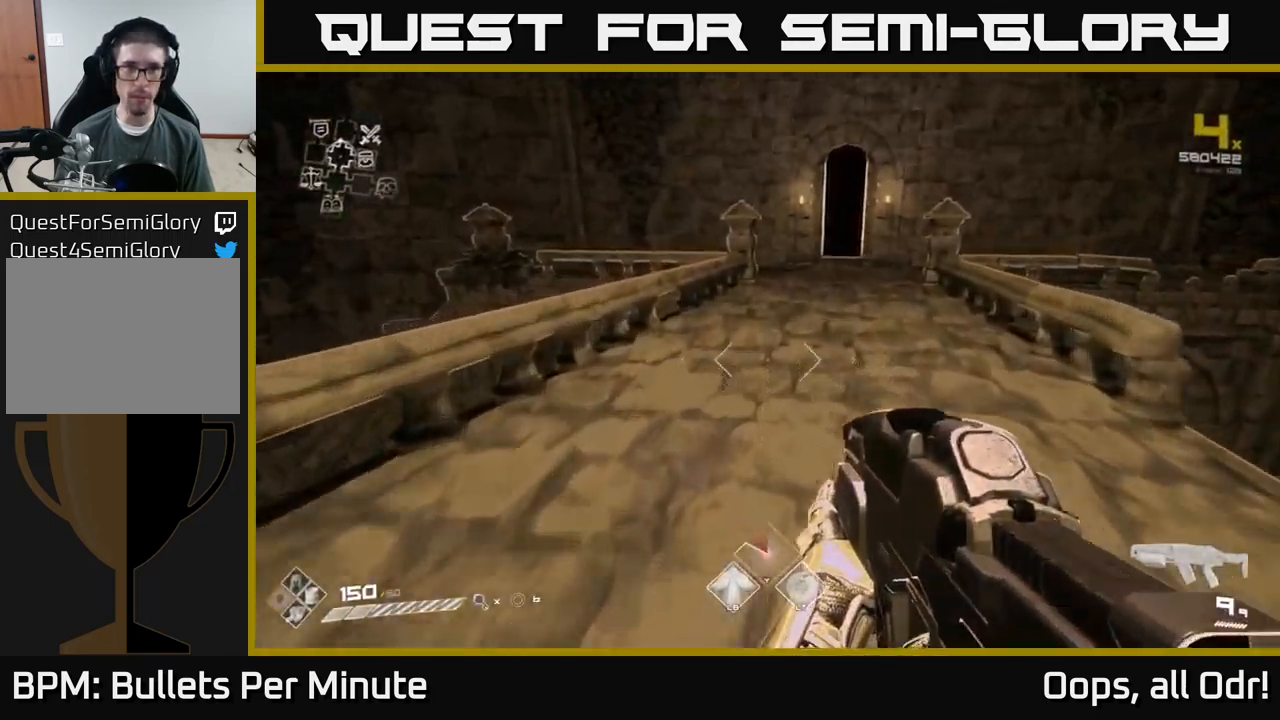
{"buttons": [], "left_stick": "left", "right_stick": "center", "events": [[50, "right_stick", "left"], [150, "left_stick", "left"], [317, "right_stick", "center"], [350, "A", "down"], [450, "A", "up"]]}
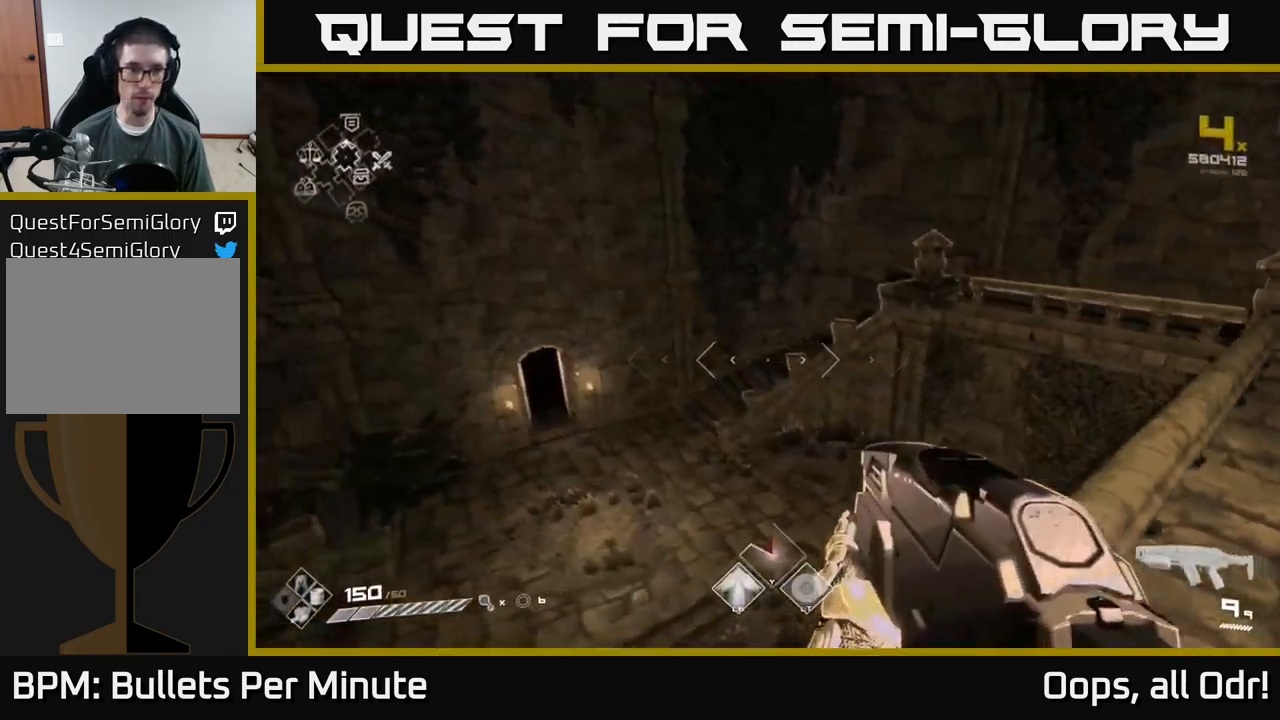
{"buttons": [], "left_stick": "up", "right_stick": "center", "events": [[33, "left_stick", "up-left"], [67, "right_stick", "down-left"], [133, "left_stick", "up"], [250, "right_stick", "center"]]}
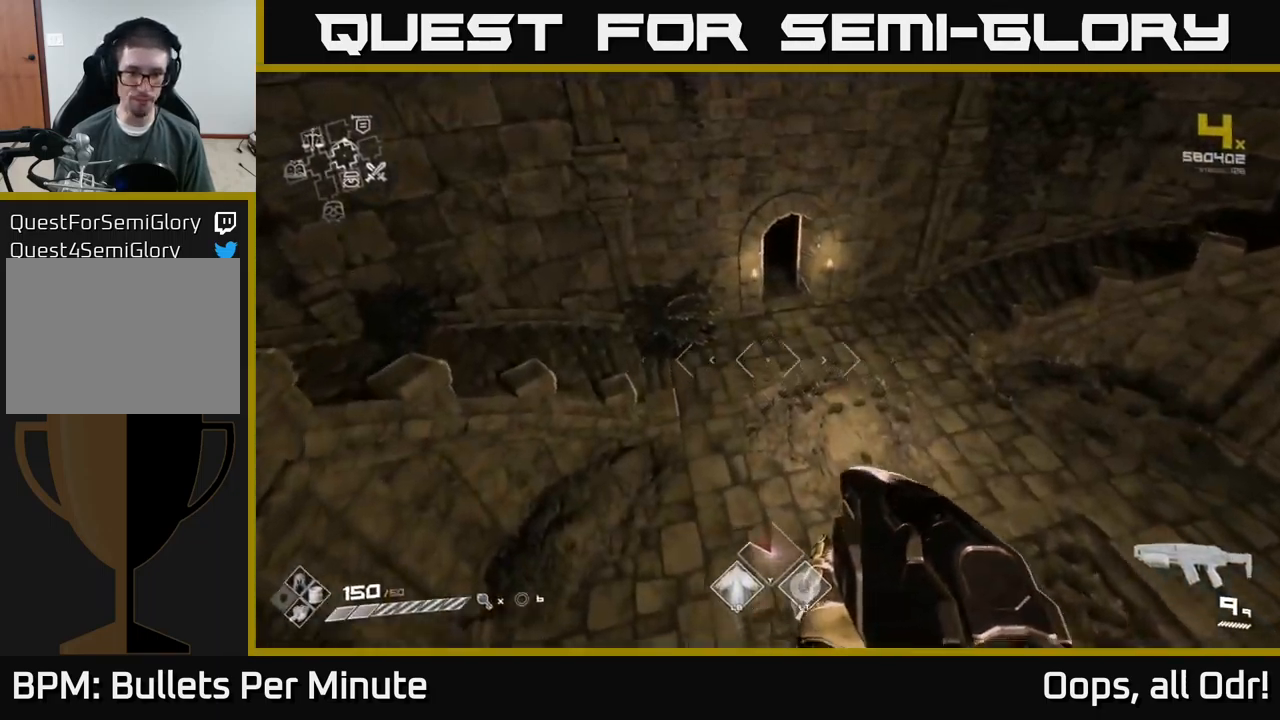
{"buttons": [], "left_stick": "up", "right_stick": "center", "events": []}
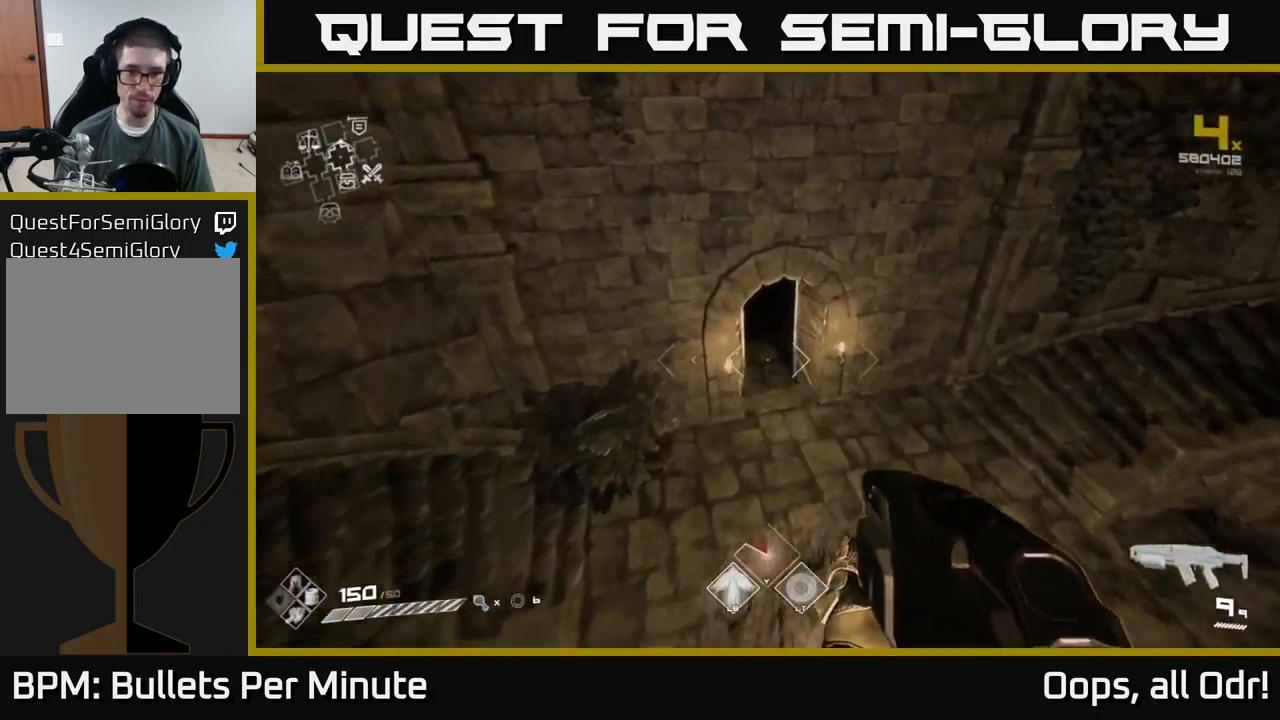
{"buttons": [], "left_stick": "up", "right_stick": "up-left", "events": [[383, "right_stick", "up-left"]]}
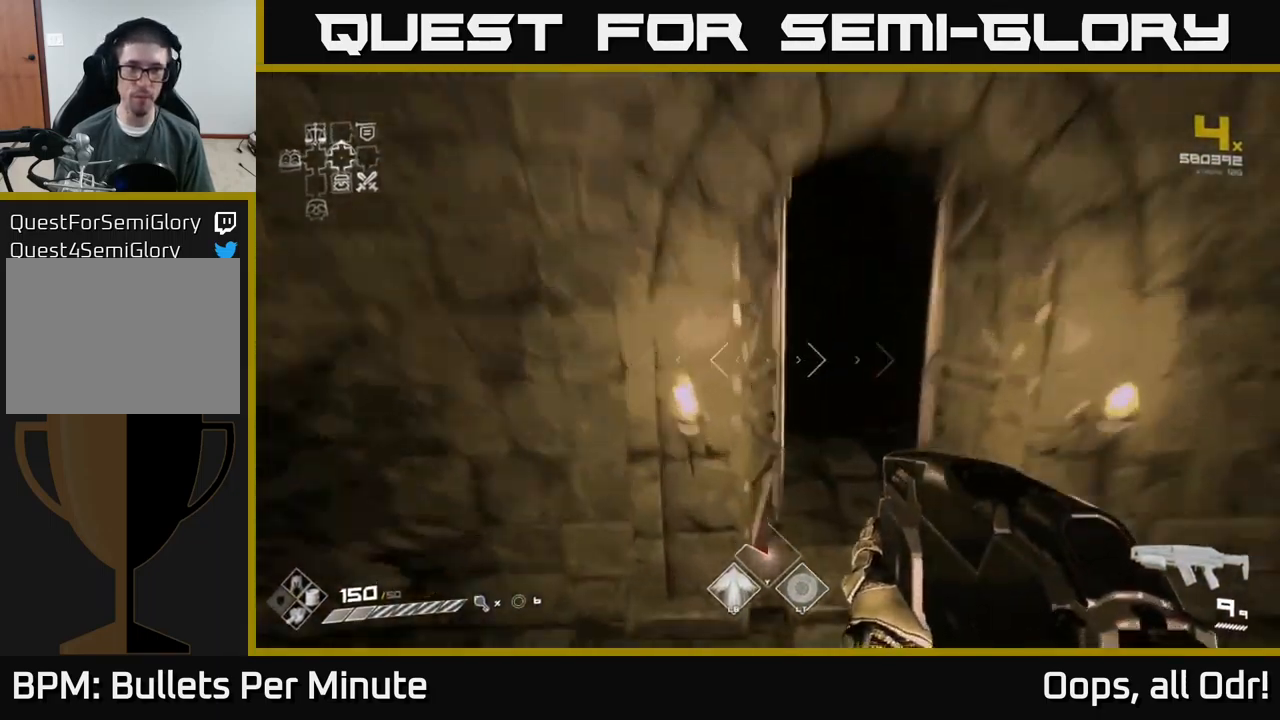
{"buttons": ["L1"], "left_stick": "up", "right_stick": "center", "events": [[33, "right_stick", "center"], [233, "L1", "down"], [267, "right_stick", "up"], [400, "right_stick", "center"]]}
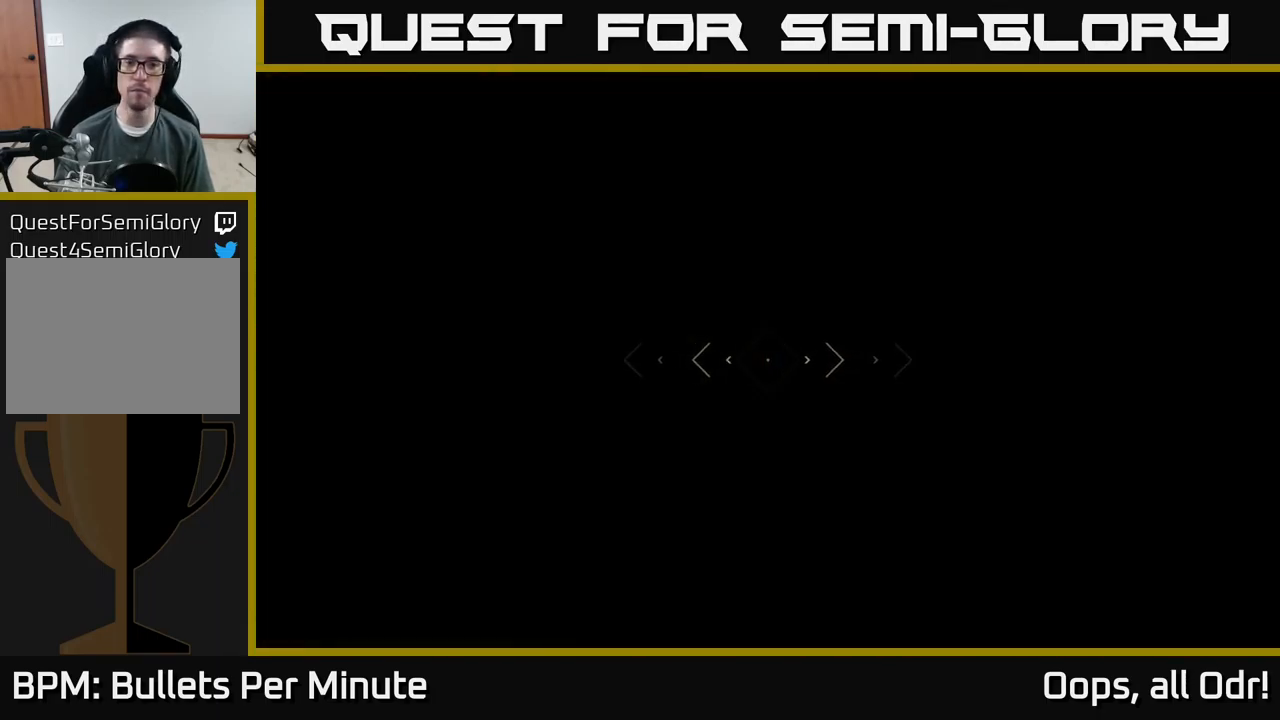
{"buttons": [], "left_stick": "up", "right_stick": "down-right", "events": [[150, "L1", "up"], [450, "right_stick", "down-right"]]}
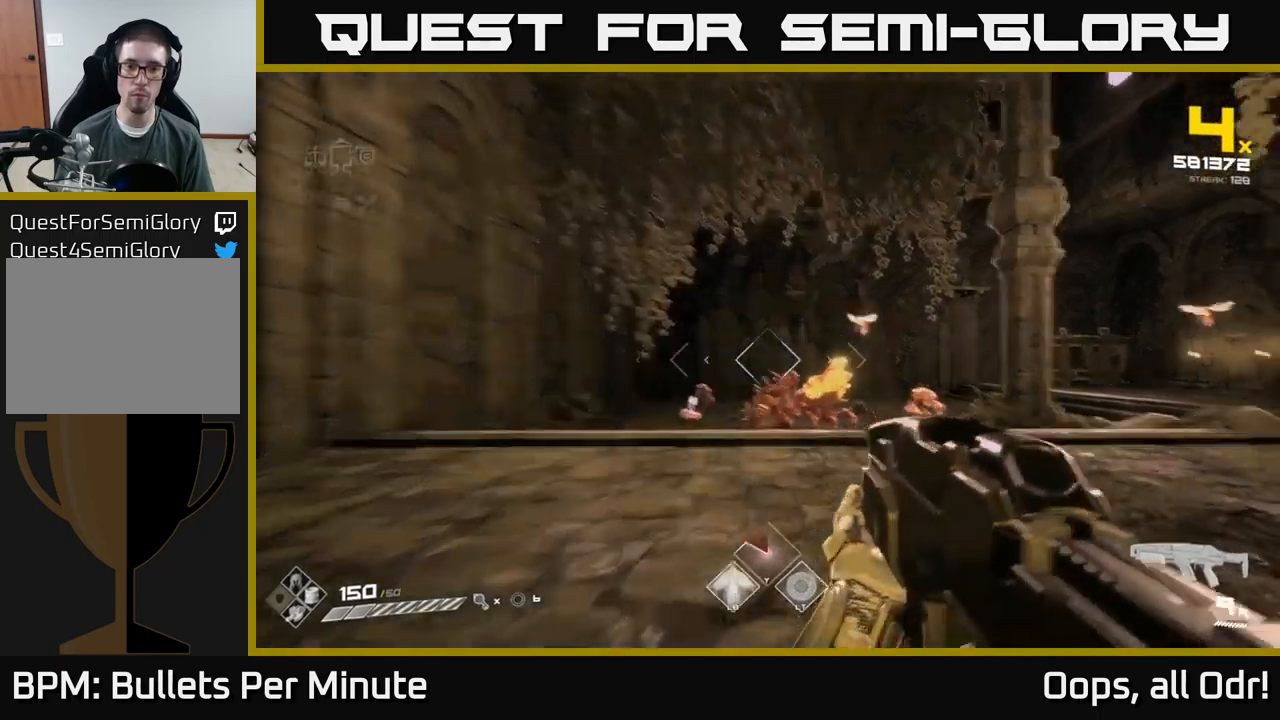
{"buttons": [], "left_stick": "center", "right_stick": "down-right", "events": [[67, "right_stick", "center"], [234, "R2", "down"], [350, "R2", "up"], [467, "left_stick", "center"], [484, "right_stick", "down-right"]]}
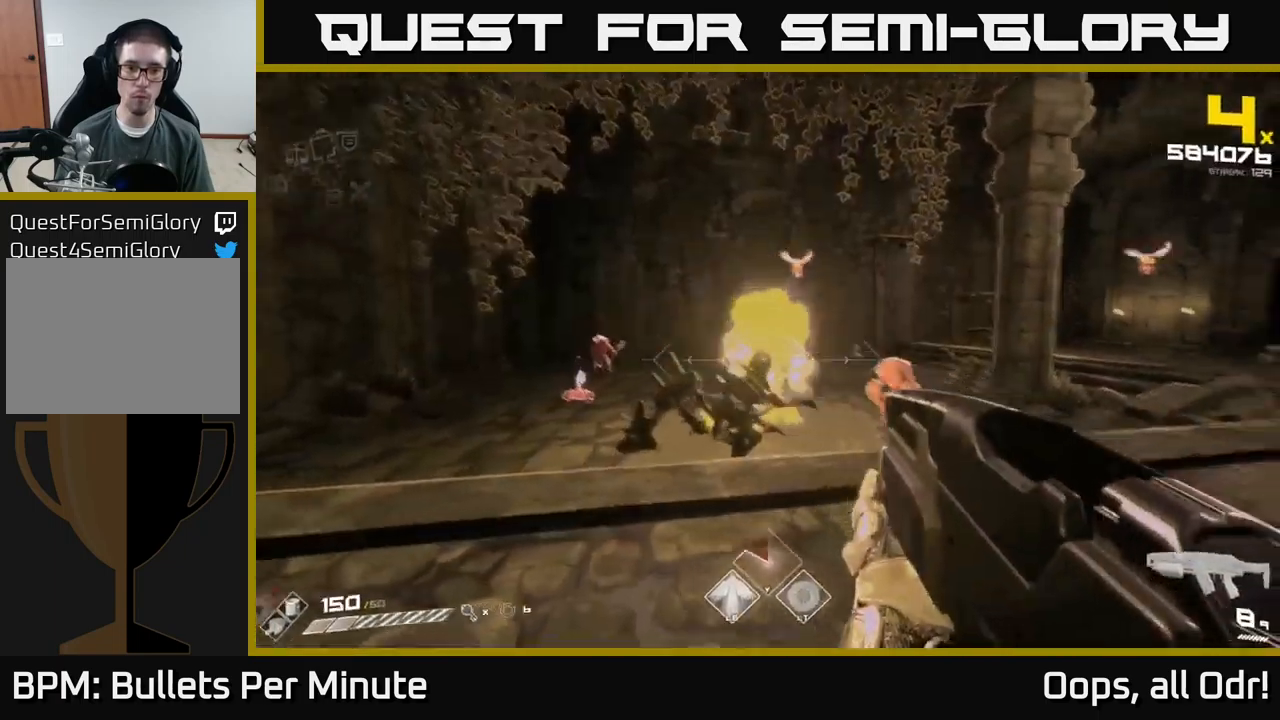
{"buttons": ["R2"], "left_stick": "up", "right_stick": "center", "events": [[34, "right_stick", "center"], [67, "left_stick", "left"], [84, "R2", "down"], [200, "R2", "up"], [217, "right_stick", "left"], [350, "right_stick", "center"], [400, "left_stick", "up"], [417, "R2", "down"]]}
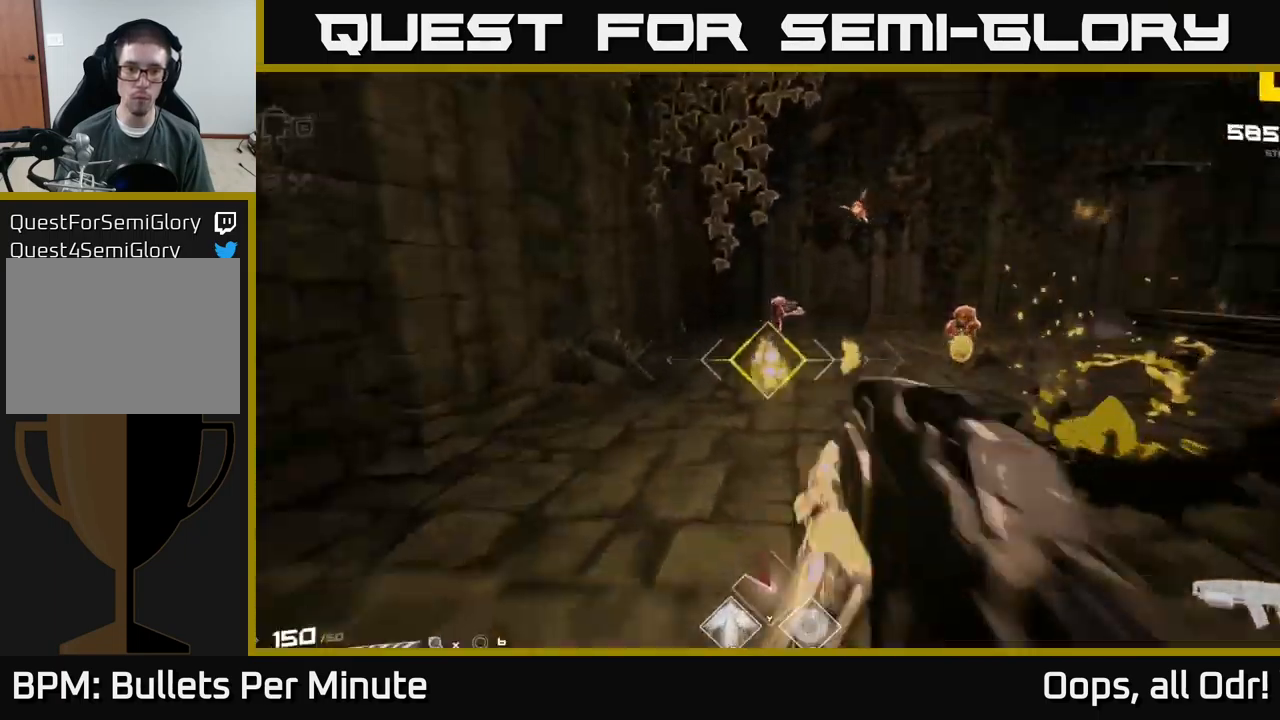
{"buttons": [], "left_stick": "up", "right_stick": "center", "events": [[34, "left_stick", "center"], [50, "R2", "up"], [217, "left_stick", "up"], [267, "R2", "down"], [350, "R2", "up"]]}
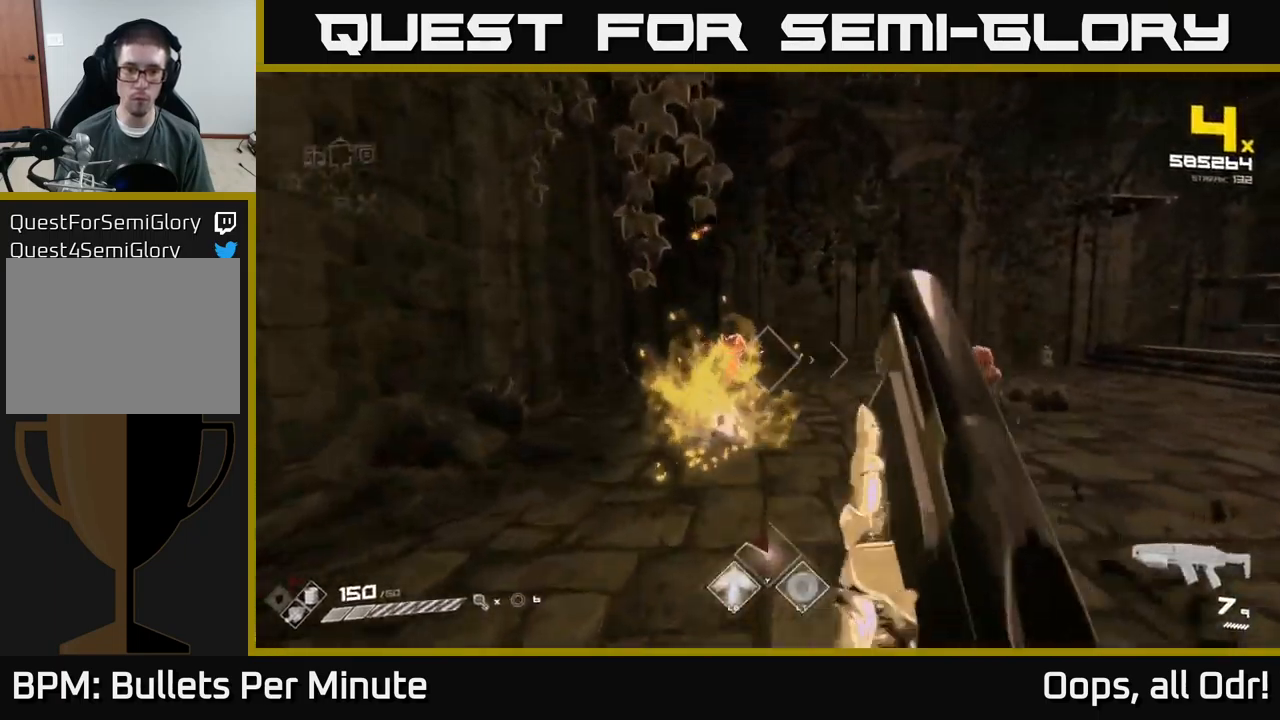
{"buttons": ["R2"], "left_stick": "up-left", "right_stick": "right", "events": [[150, "R2", "down"], [250, "R2", "up"], [350, "right_stick", "right"], [434, "R2", "down"], [434, "left_stick", "up-left"]]}
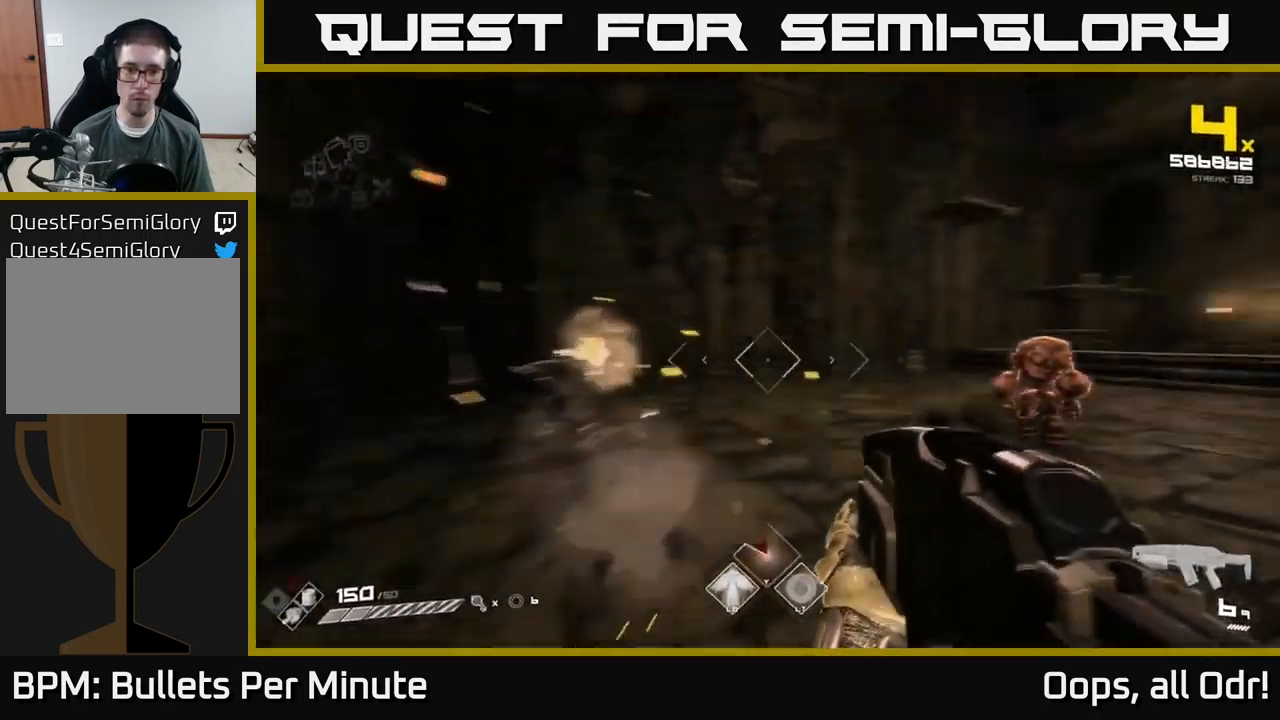
{"buttons": [], "left_stick": "left", "right_stick": "center", "events": [[84, "R2", "up"], [100, "left_stick", "up"], [200, "left_stick", "up-left"], [284, "R2", "down"], [300, "left_stick", "left"], [317, "right_stick", "center"], [434, "R2", "up"]]}
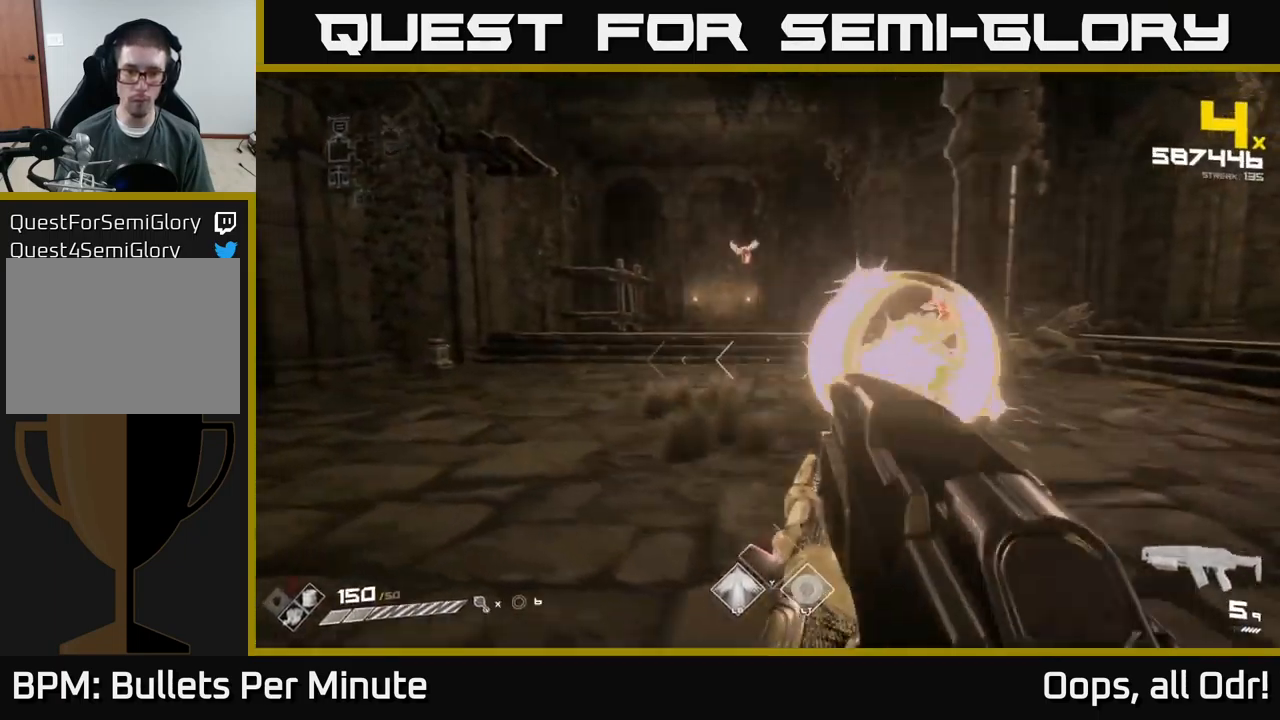
{"buttons": [], "left_stick": "up-left", "right_stick": "center", "events": [[34, "left_stick", "up-left"], [84, "R2", "down"], [84, "right_stick", "right"], [234, "R2", "up"], [267, "right_stick", "center"], [317, "right_stick", "up-left"], [434, "right_stick", "center"]]}
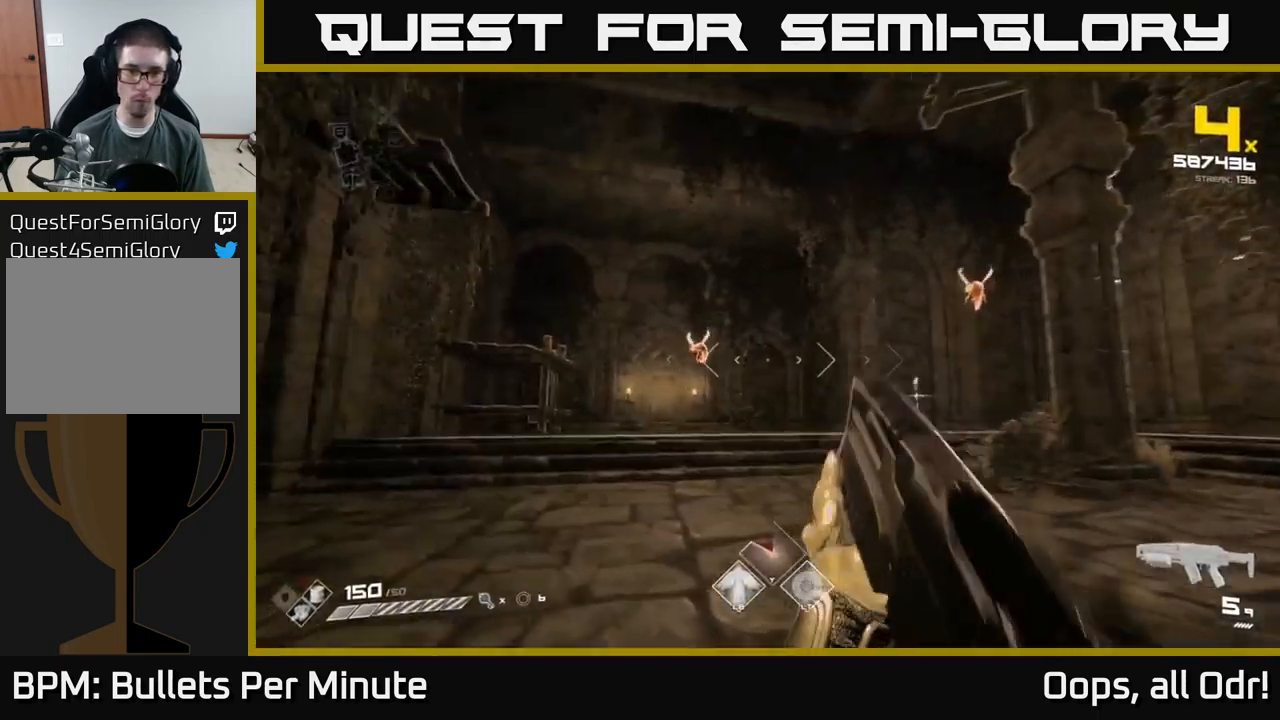
{"buttons": ["R2"], "left_stick": "up", "right_stick": "center", "events": [[417, "R2", "down"], [434, "left_stick", "up"]]}
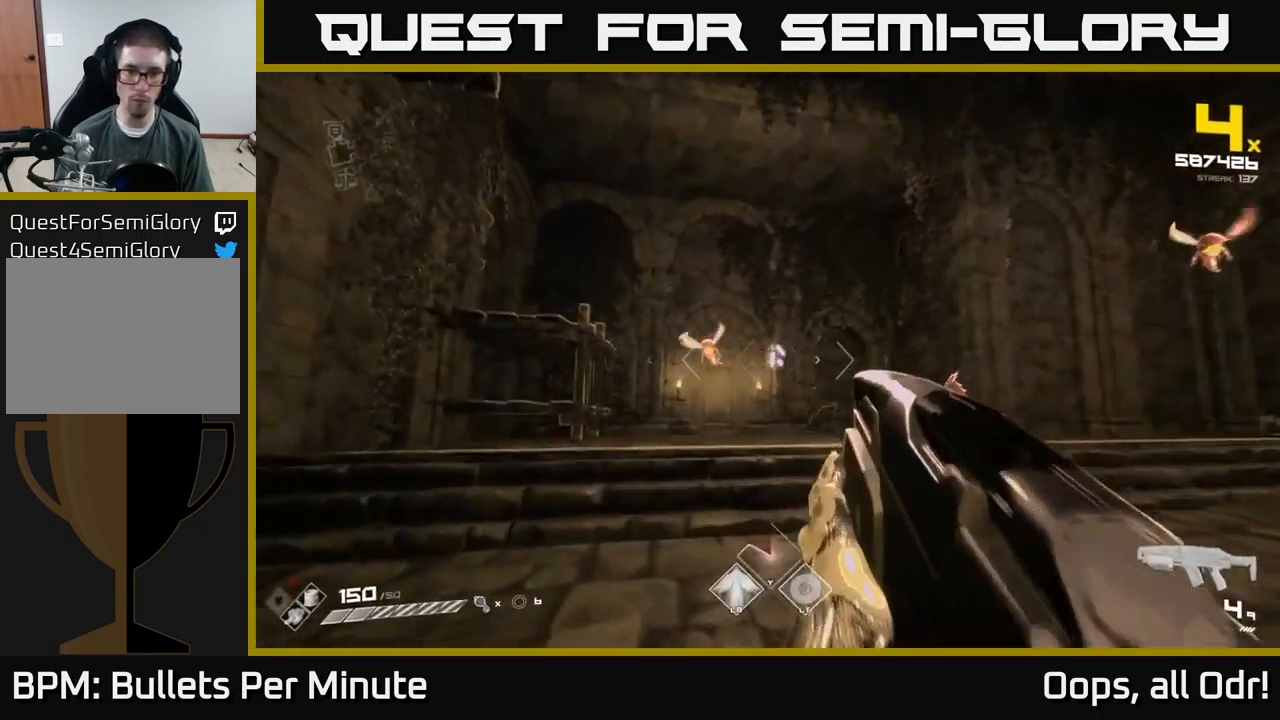
{"buttons": [], "left_stick": "up-left", "right_stick": "center", "events": [[50, "R2", "up"], [117, "left_stick", "up-left"], [150, "right_stick", "right"], [217, "R2", "down"], [300, "R2", "up"], [317, "right_stick", "center"]]}